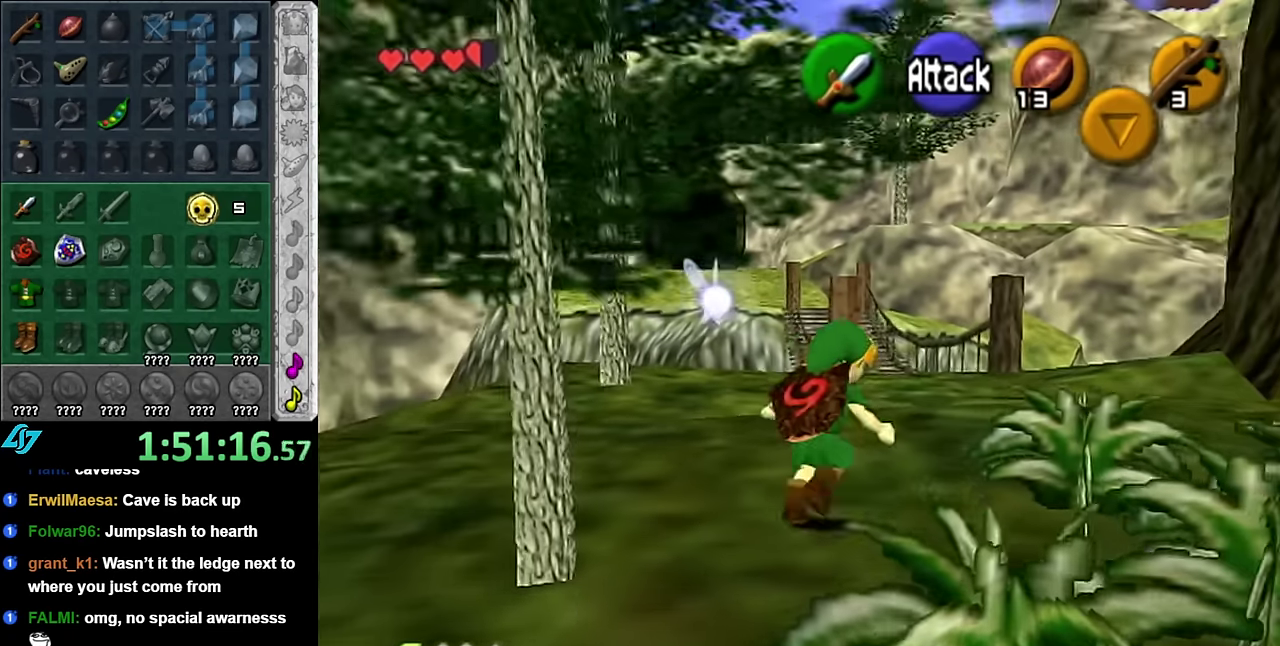
Gameplay with a controller (Nintendo layout); each line is a JSON object with the inputs held at the frame after it. "events" lists button and stick changes between this image and that frame as [ms after this image, input, new state], when the widget could be followed in between. Not read: L3 R2 R3 Y.
{"buttons": ["A"], "left_stick": "up", "right_stick": "center", "events": [[17, "left_stick", "up"], [233, "A", "down"], [333, "A", "up"], [417, "A", "down"]]}
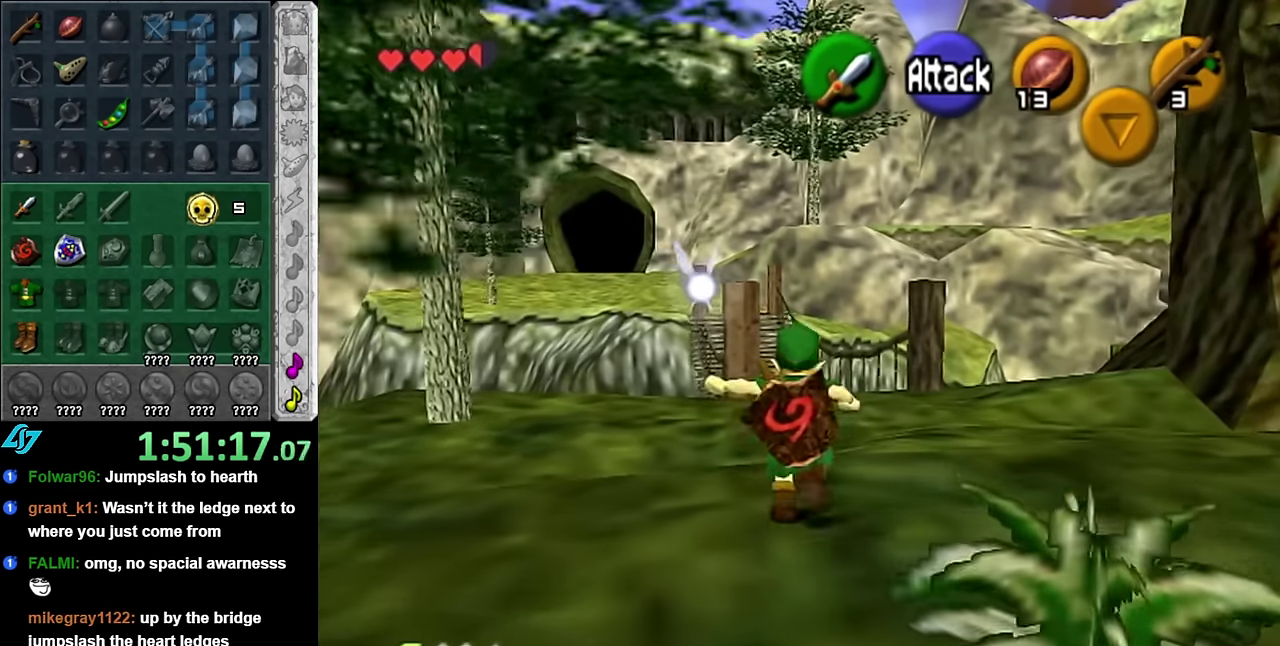
{"buttons": [], "left_stick": "up", "right_stick": "center", "events": [[17, "A", "up"]]}
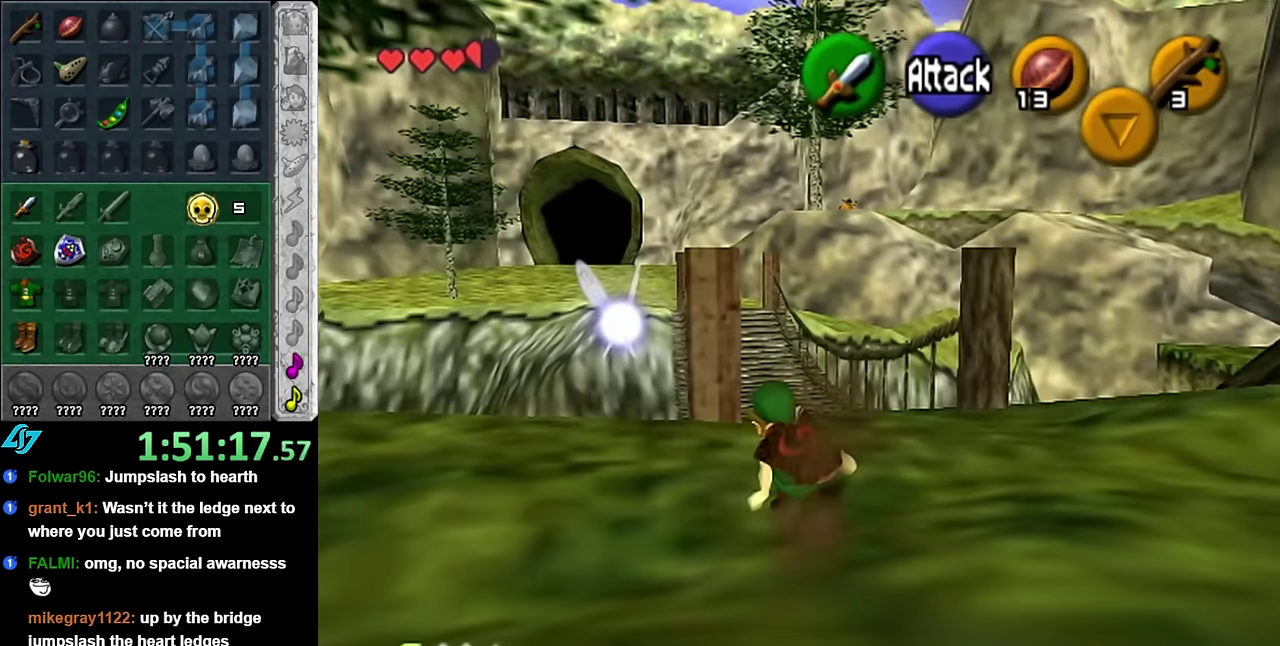
{"buttons": [], "left_stick": "up", "right_stick": "center", "events": [[50, "A", "down"], [200, "A", "up"]]}
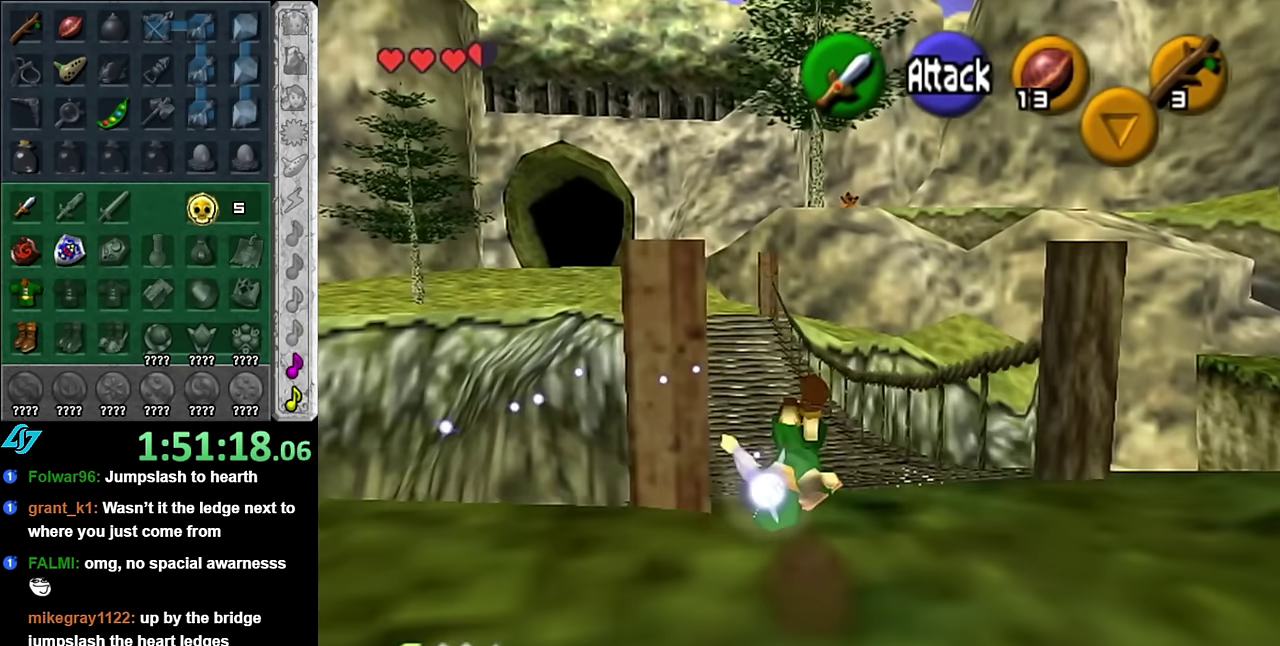
{"buttons": ["A"], "left_stick": "up", "right_stick": "center", "events": [[383, "A", "down"]]}
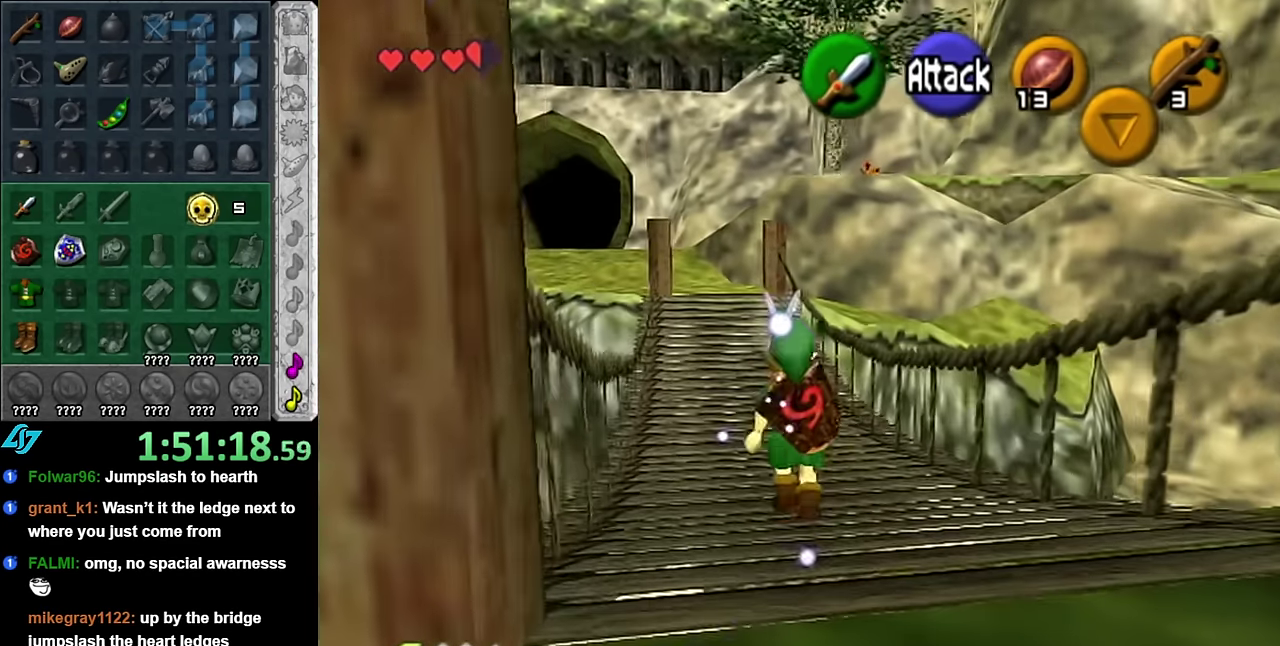
{"buttons": [], "left_stick": "up", "right_stick": "center", "events": [[50, "A", "up"]]}
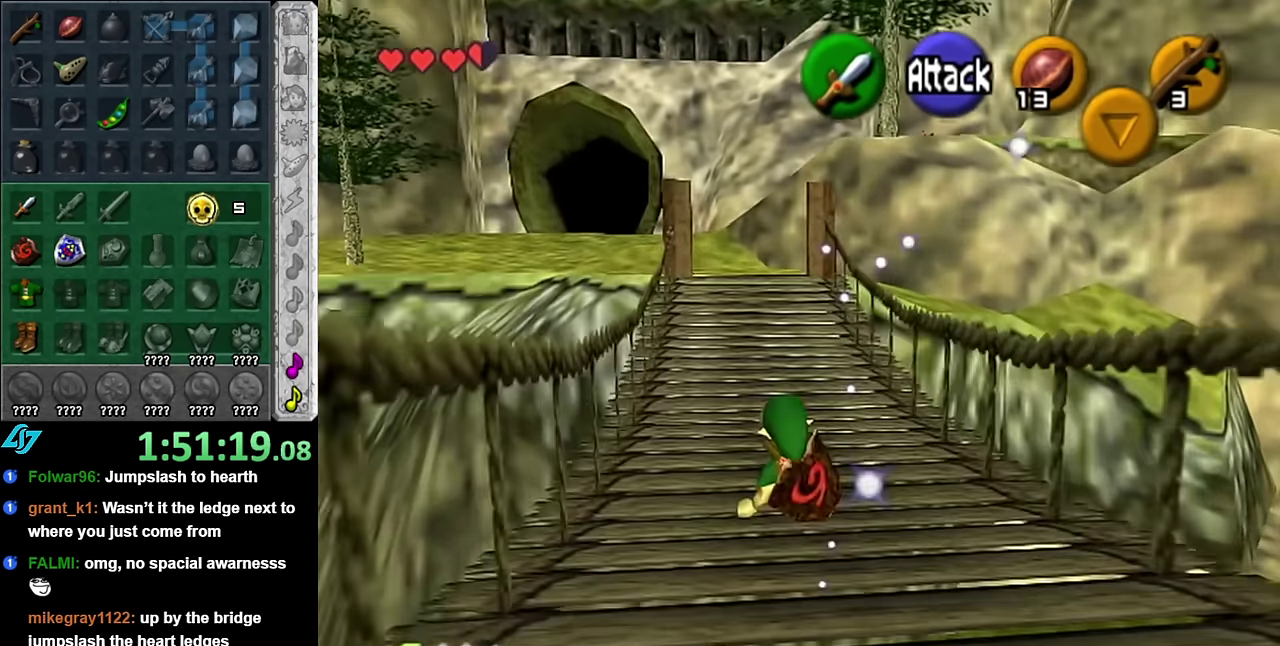
{"buttons": [], "left_stick": "up", "right_stick": "center", "events": [[133, "A", "down"], [283, "A", "up"]]}
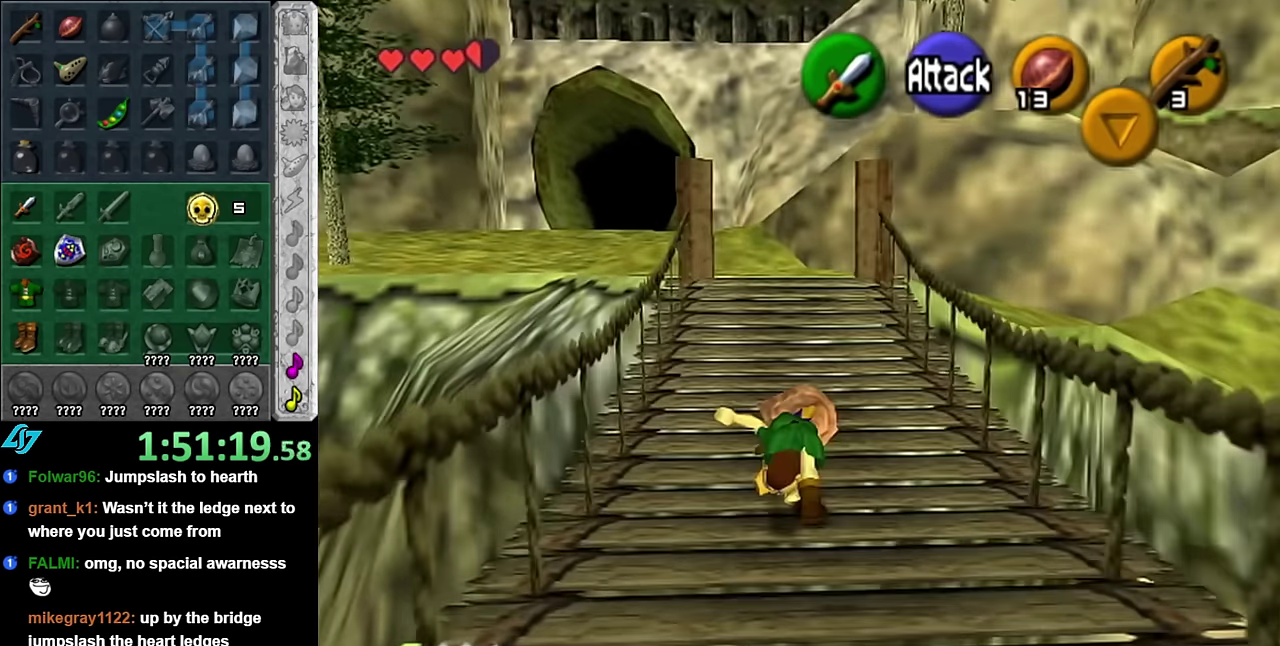
{"buttons": ["A"], "left_stick": "up", "right_stick": "center", "events": [[417, "A", "down"]]}
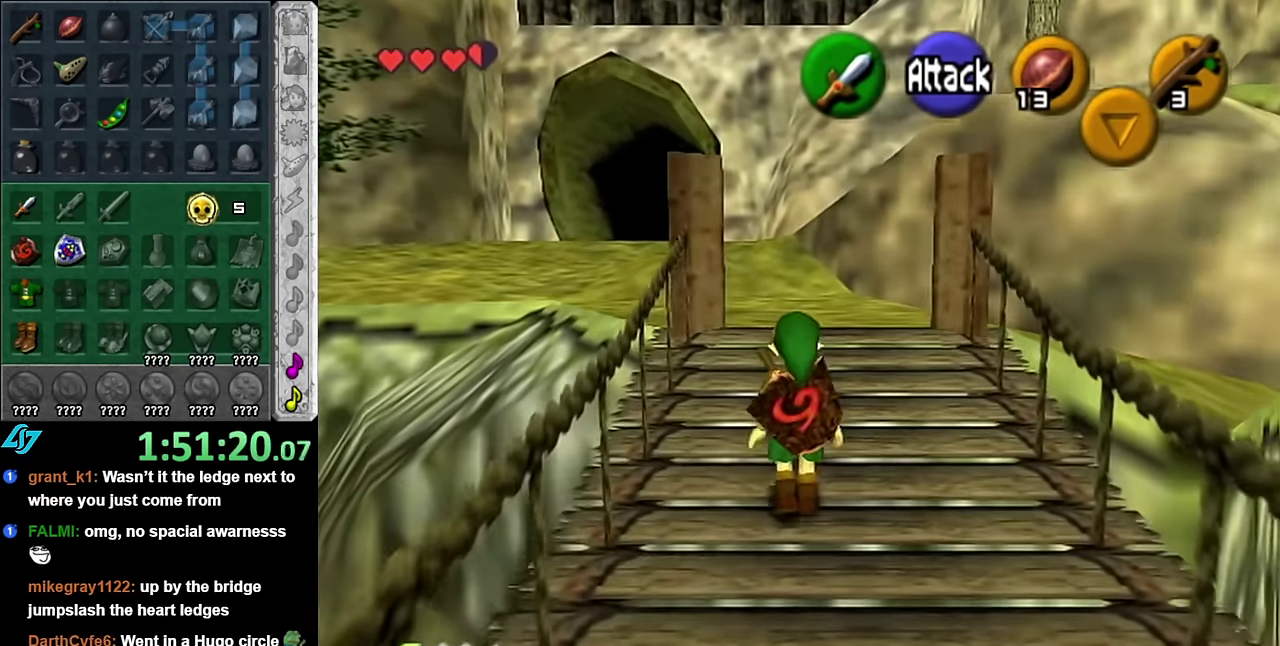
{"buttons": [], "left_stick": "up", "right_stick": "center", "events": [[67, "A", "up"]]}
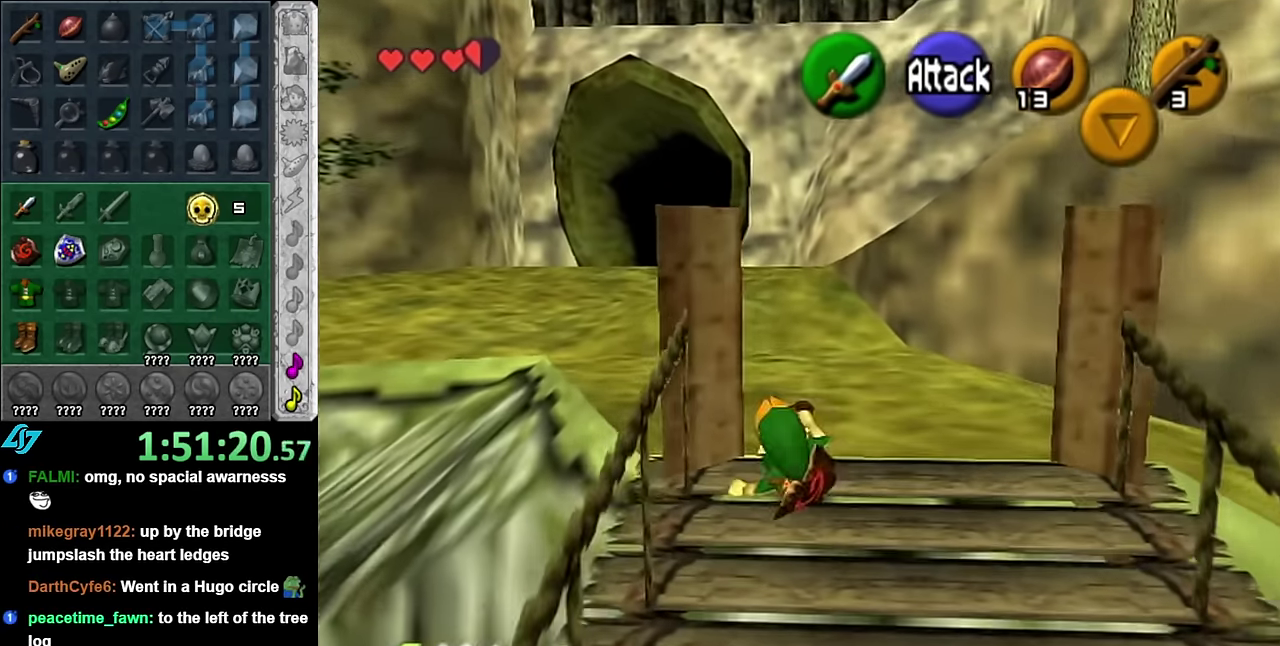
{"buttons": ["L1"], "left_stick": "down", "right_stick": "center", "events": [[17, "left_stick", "down"], [167, "L1", "down"]]}
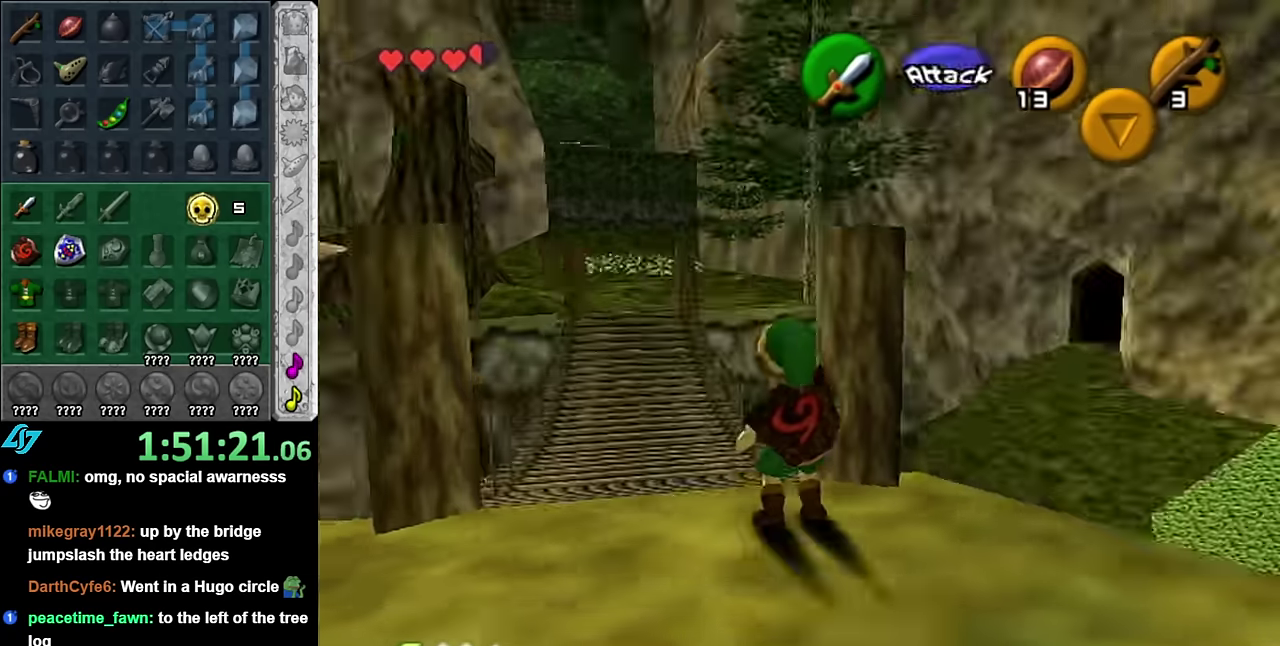
{"buttons": ["L1"], "left_stick": "down-right", "right_stick": "center", "events": [[450, "left_stick", "down-right"]]}
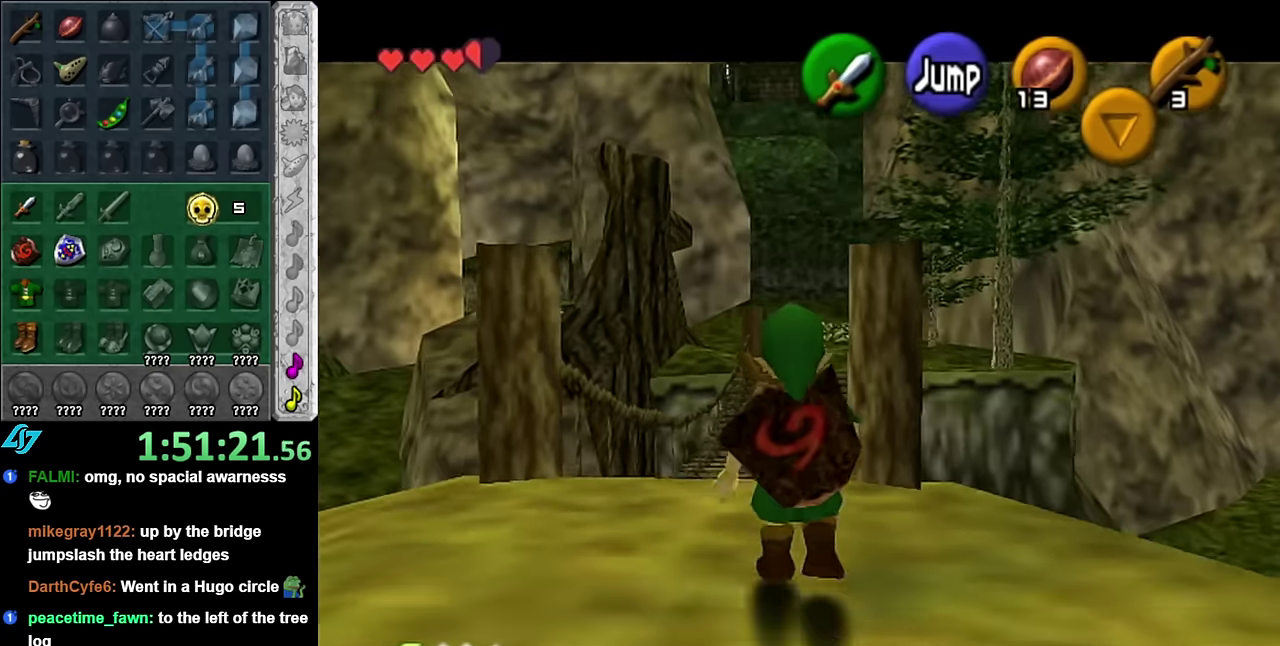
{"buttons": [], "left_stick": "center", "right_stick": "center", "events": [[17, "left_stick", "right"], [50, "A", "down"], [100, "L1", "up"], [167, "A", "up"], [167, "left_stick", "center"]]}
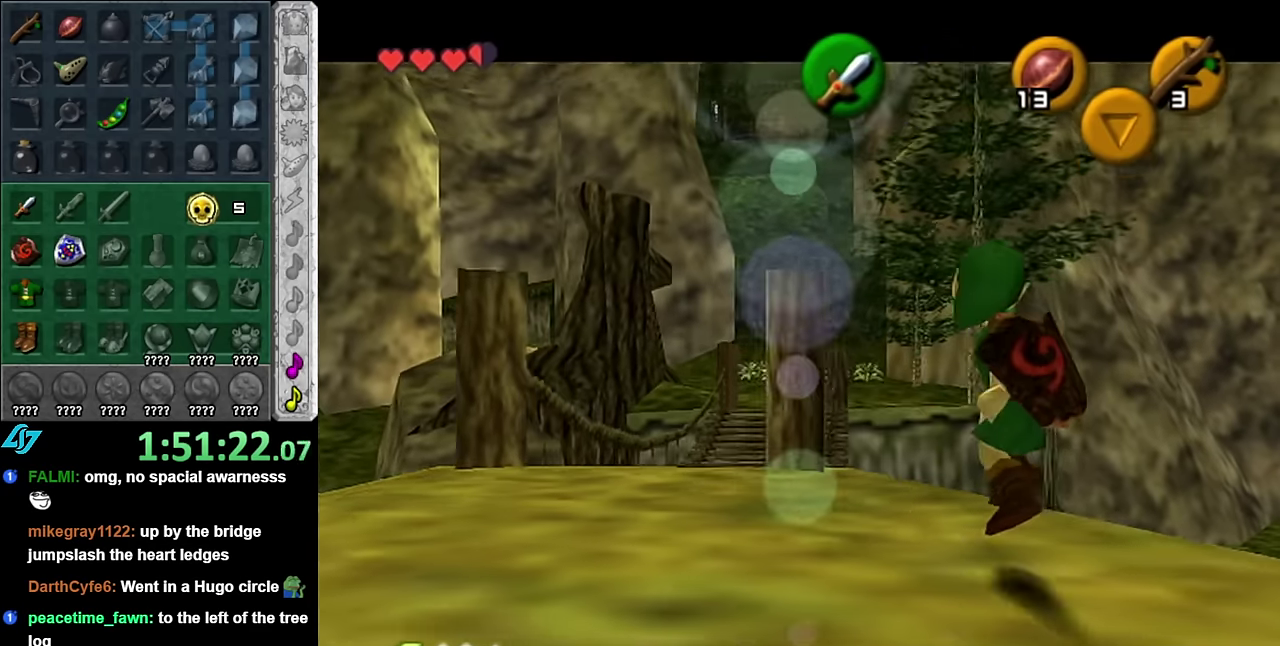
{"buttons": ["L1"], "left_stick": "center", "right_stick": "center", "events": [[167, "left_stick", "up-right"], [267, "L1", "down"], [267, "left_stick", "center"]]}
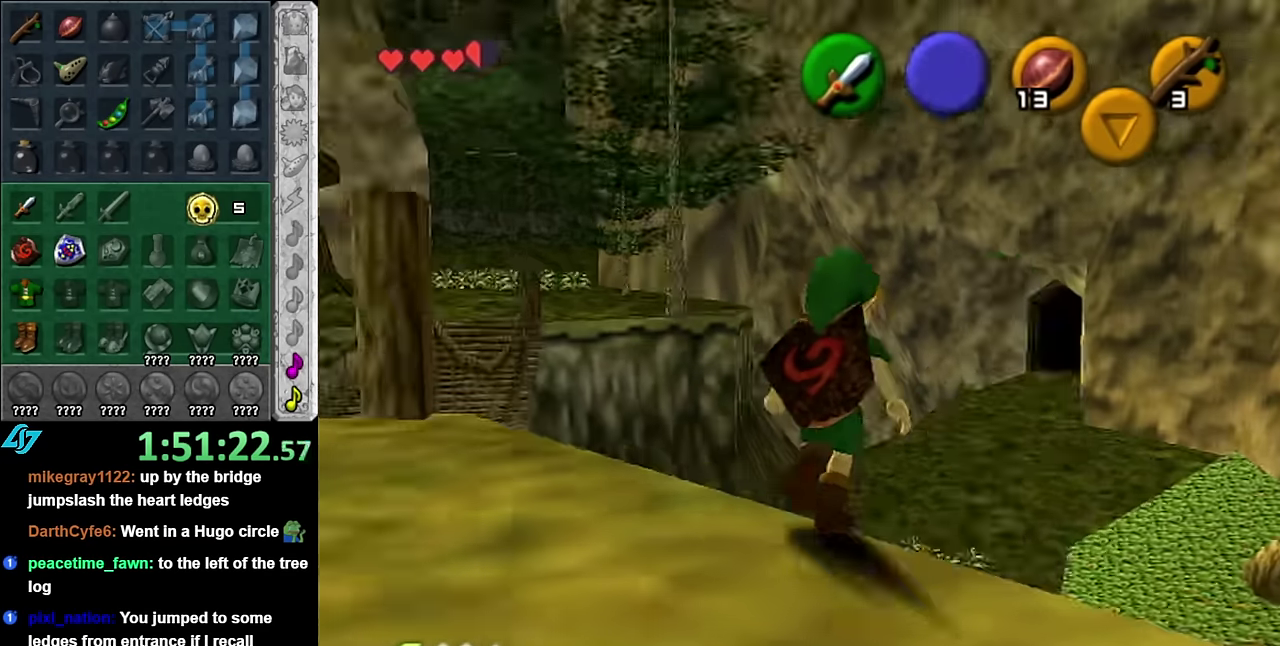
{"buttons": [], "left_stick": "center", "right_stick": "center", "events": [[167, "L1", "up"]]}
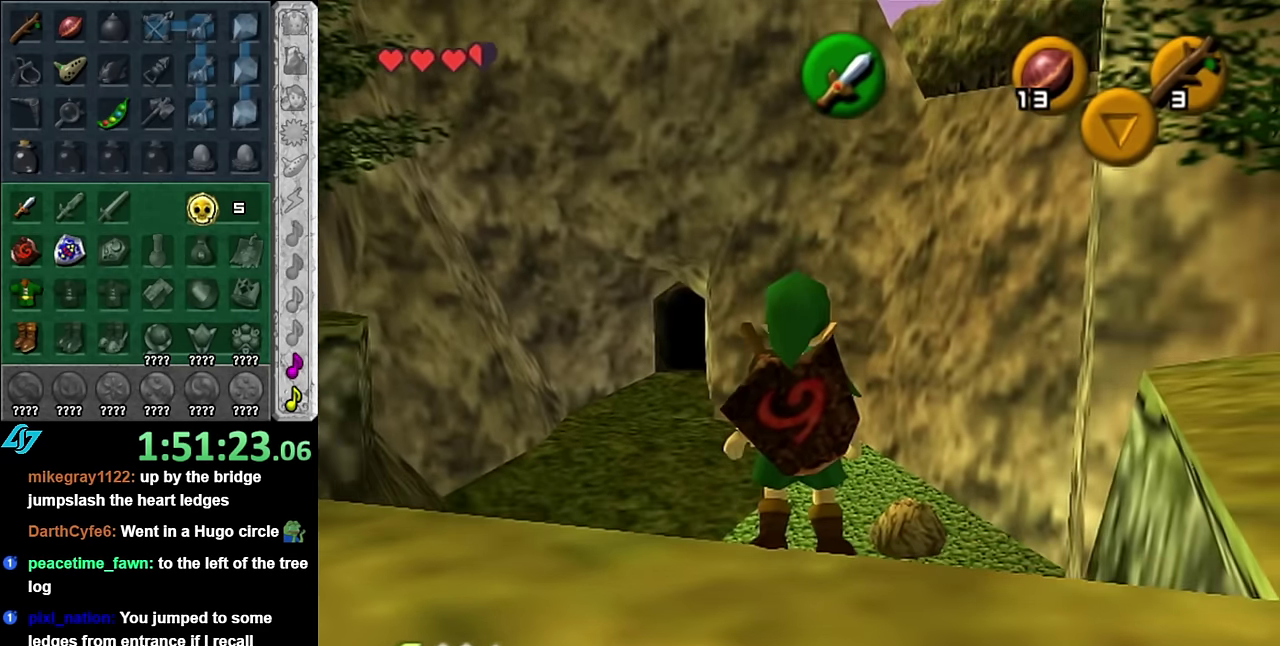
{"buttons": [], "left_stick": "up", "right_stick": "center", "events": [[300, "left_stick", "up"]]}
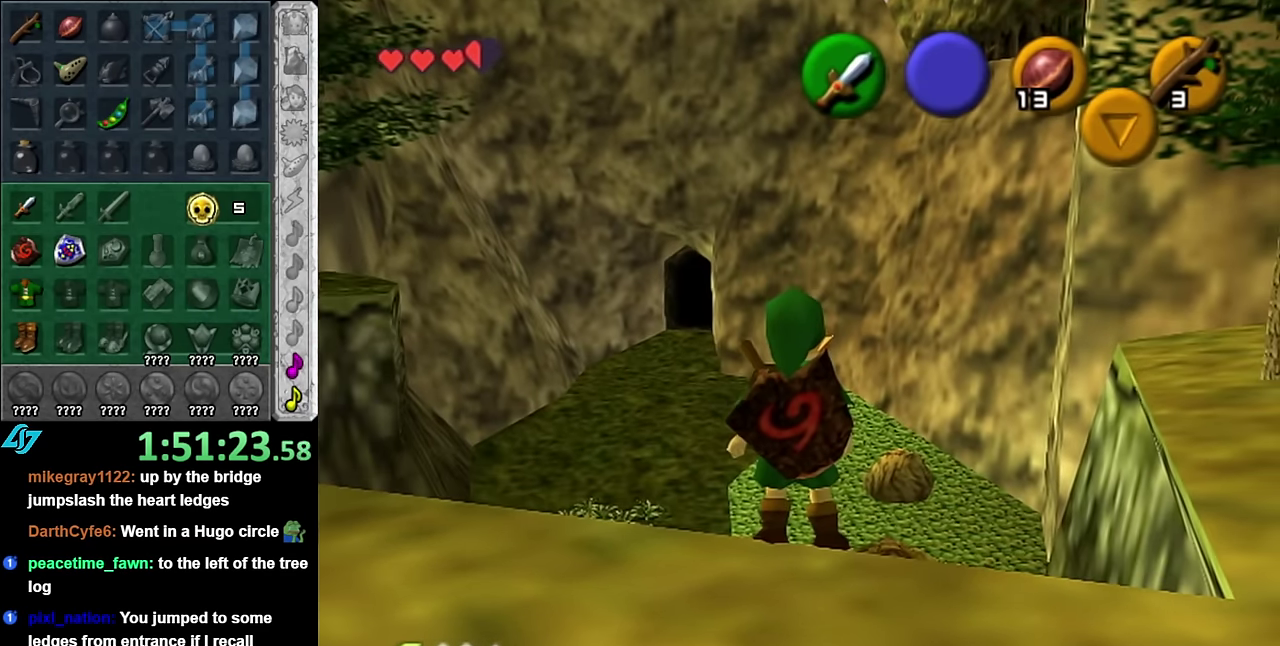
{"buttons": ["A"], "left_stick": "up", "right_stick": "center", "events": [[17, "A", "down"]]}
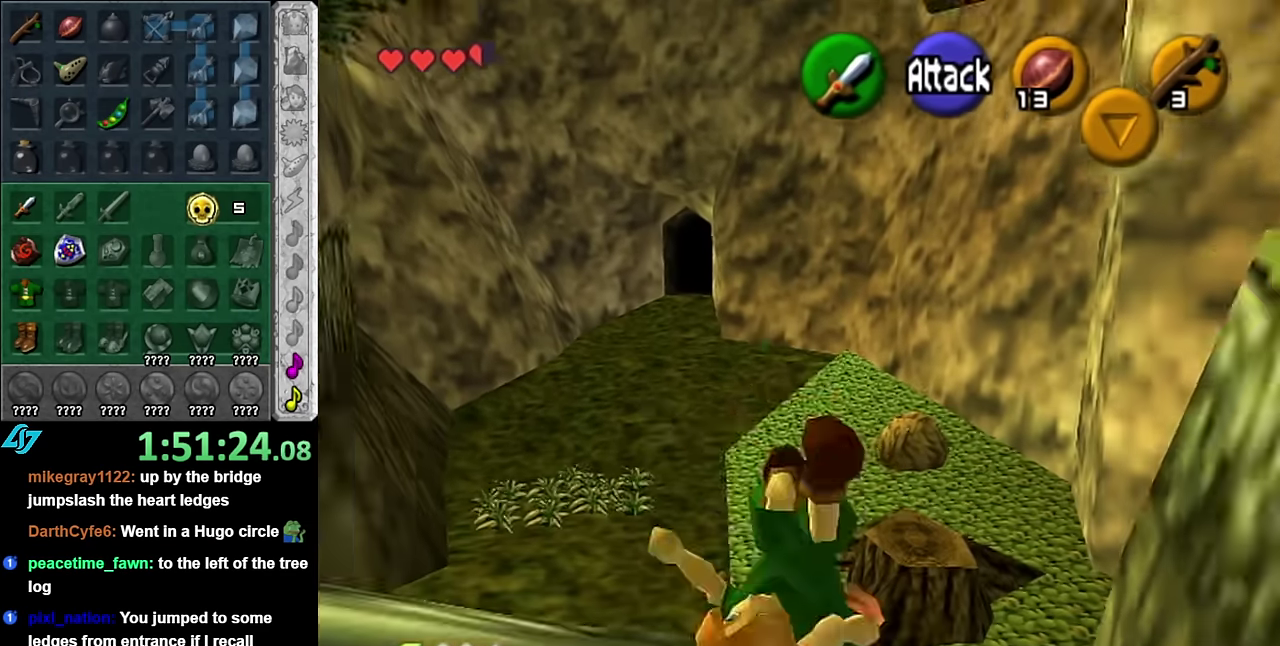
{"buttons": [], "left_stick": "up", "right_stick": "center", "events": [[17, "A", "up"]]}
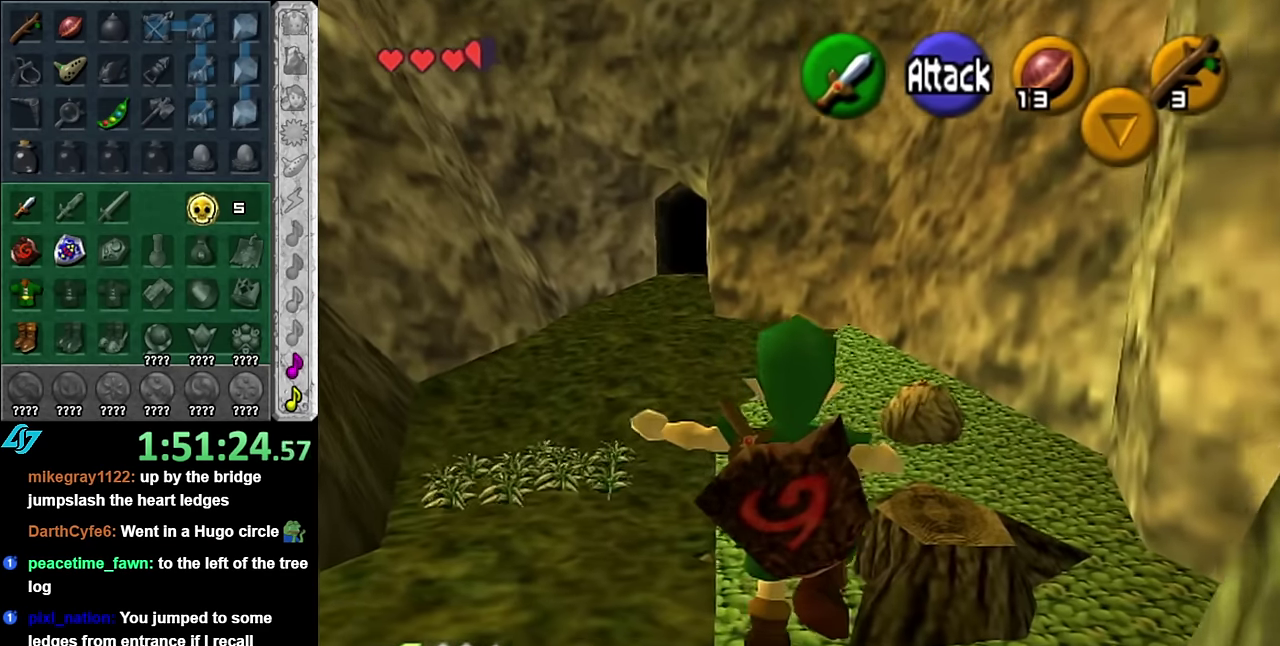
{"buttons": [], "left_stick": "up", "right_stick": "center", "events": []}
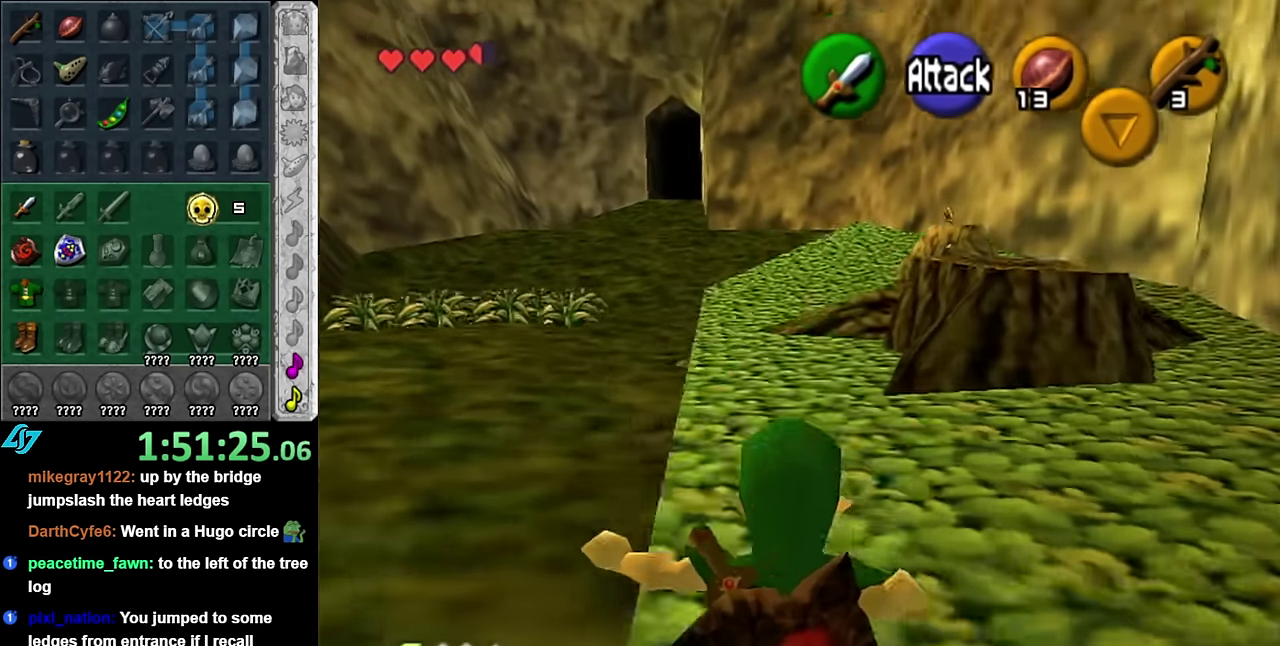
{"buttons": [], "left_stick": "up-left", "right_stick": "center", "events": [[484, "left_stick", "up-left"]]}
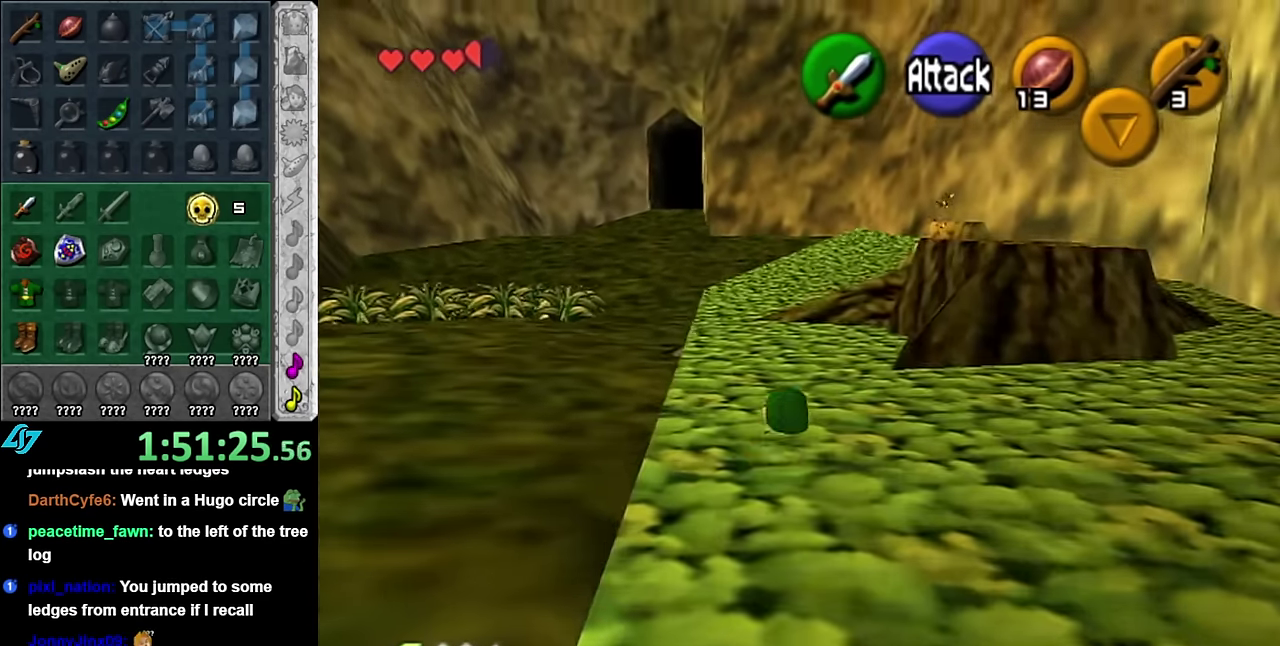
{"buttons": [], "left_stick": "center", "right_stick": "center", "events": [[234, "left_stick", "up"], [450, "left_stick", "center"]]}
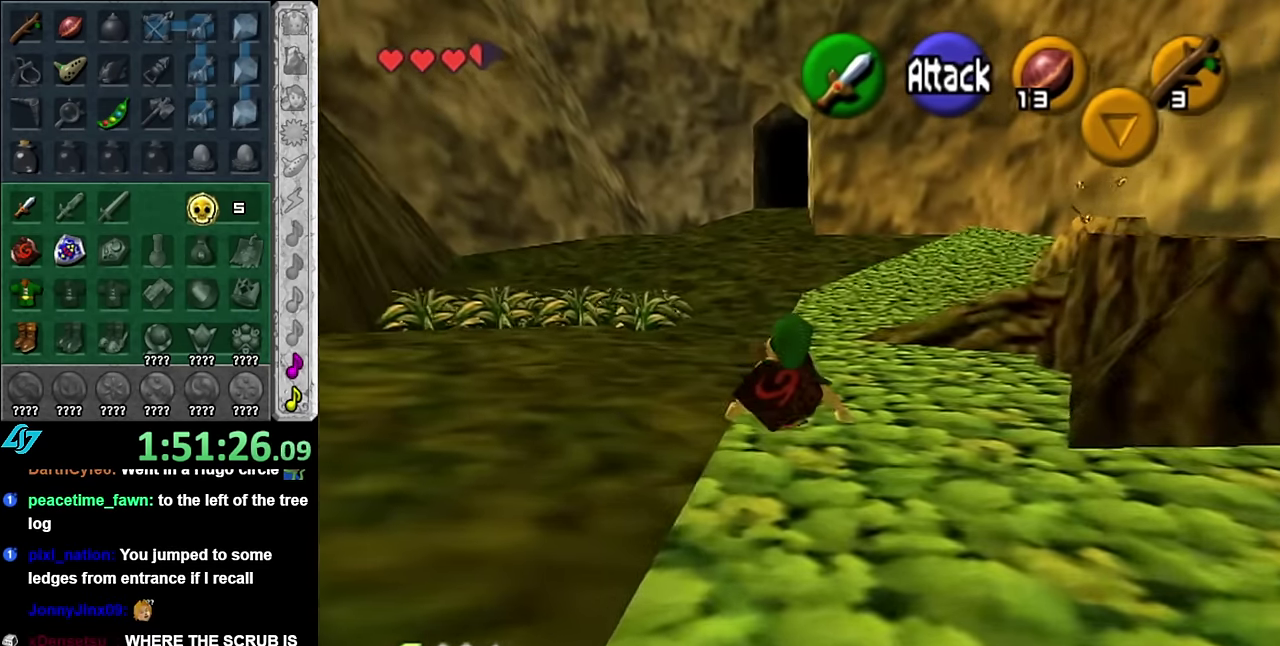
{"buttons": ["L1"], "left_stick": "down", "right_stick": "center", "events": [[17, "left_stick", "down"], [134, "L1", "down"]]}
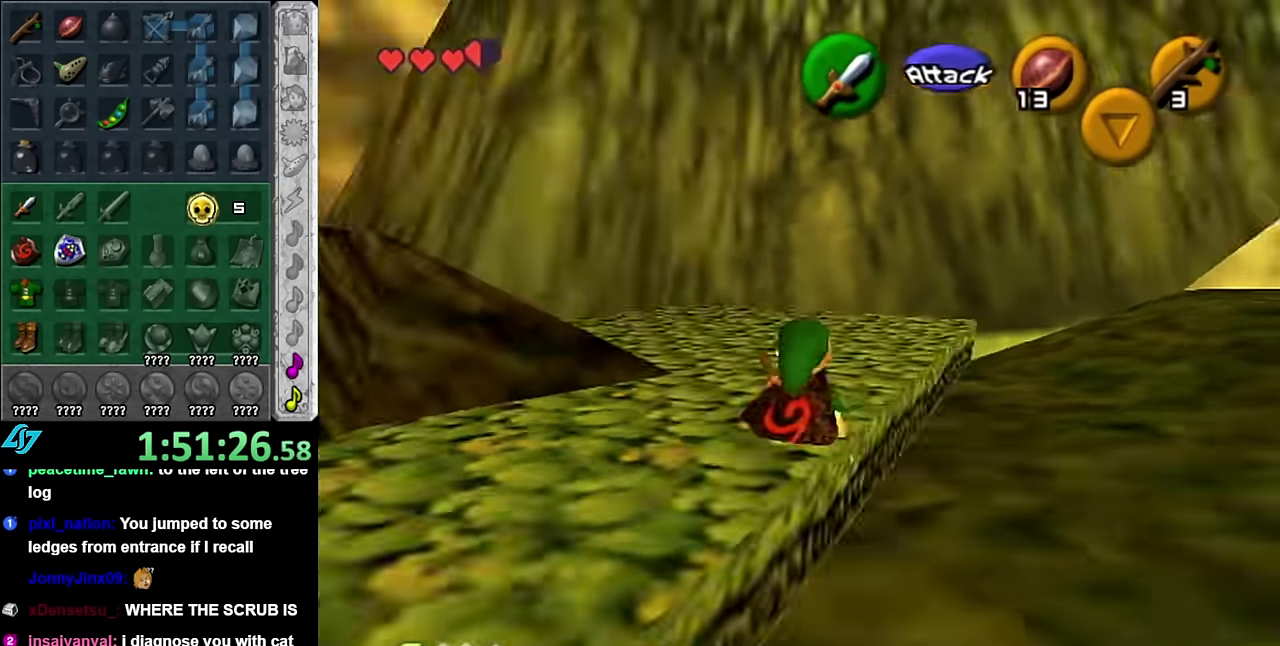
{"buttons": ["L1"], "left_stick": "down", "right_stick": "center", "events": []}
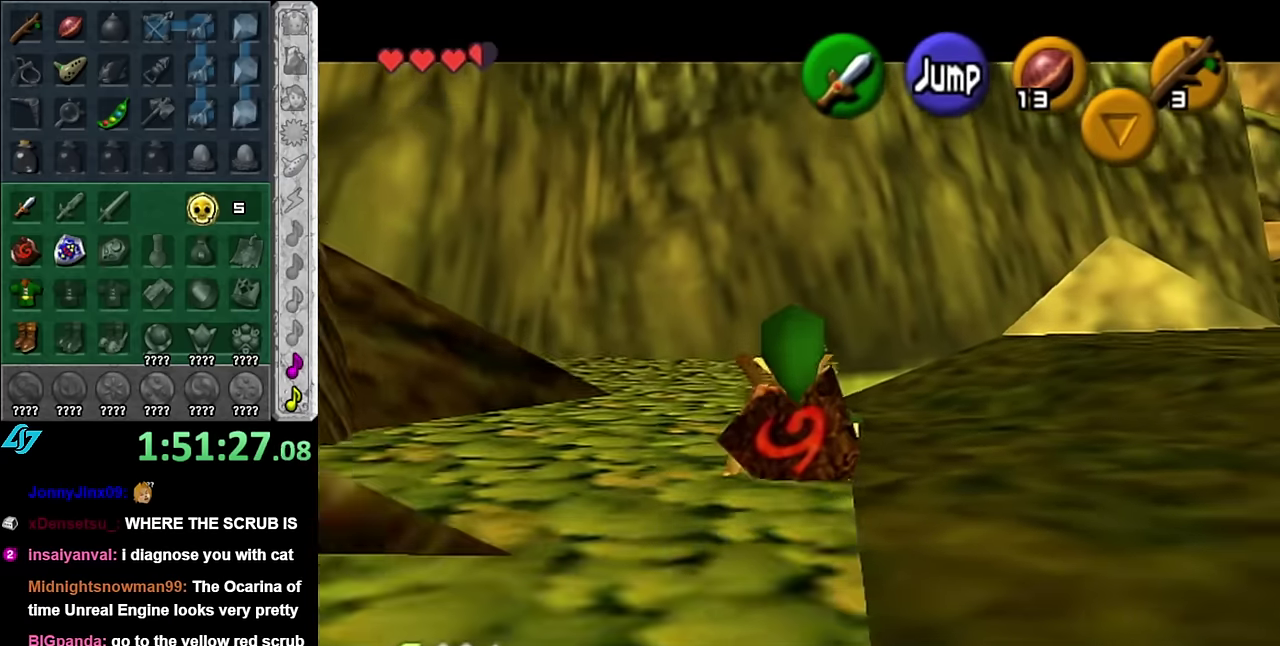
{"buttons": ["L1"], "left_stick": "down", "right_stick": "center", "events": []}
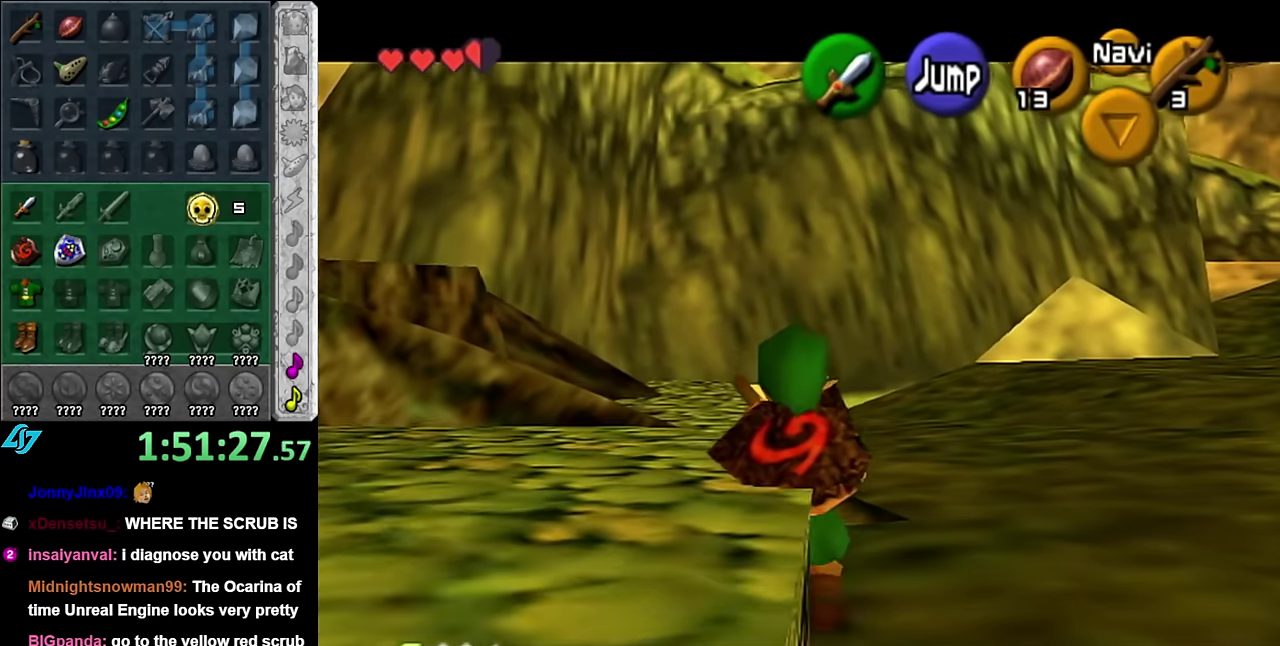
{"buttons": ["L1"], "left_stick": "down", "right_stick": "center", "events": []}
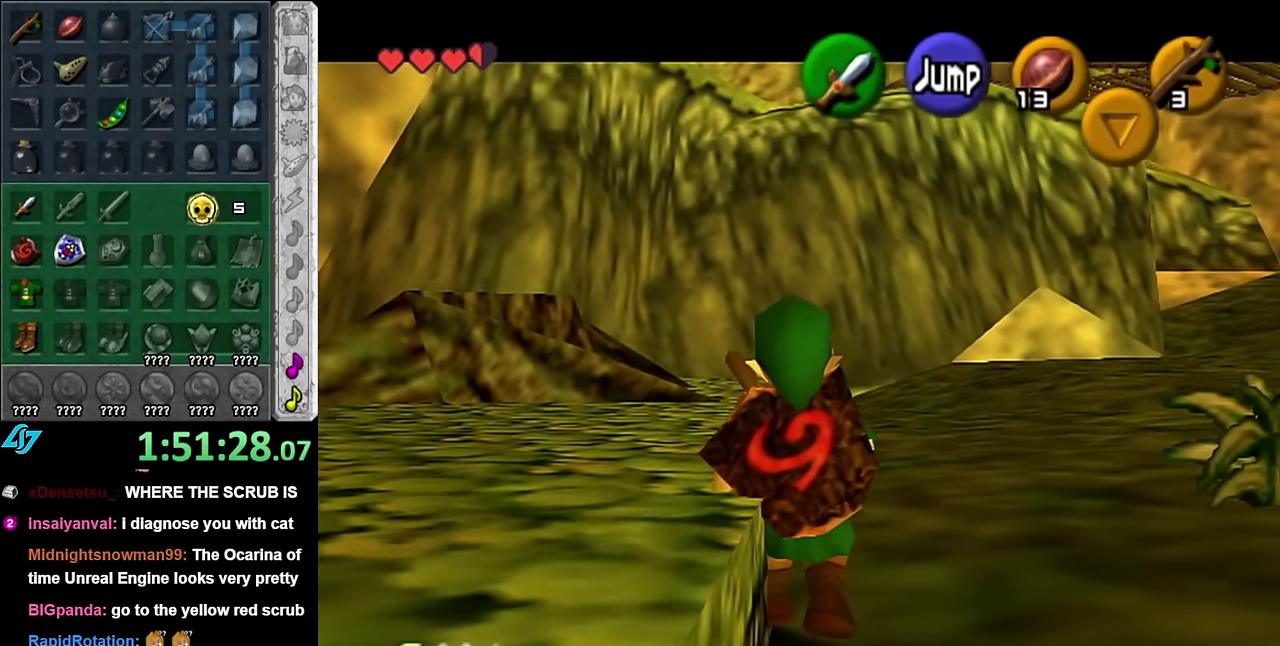
{"buttons": ["L1"], "left_stick": "down", "right_stick": "center", "events": []}
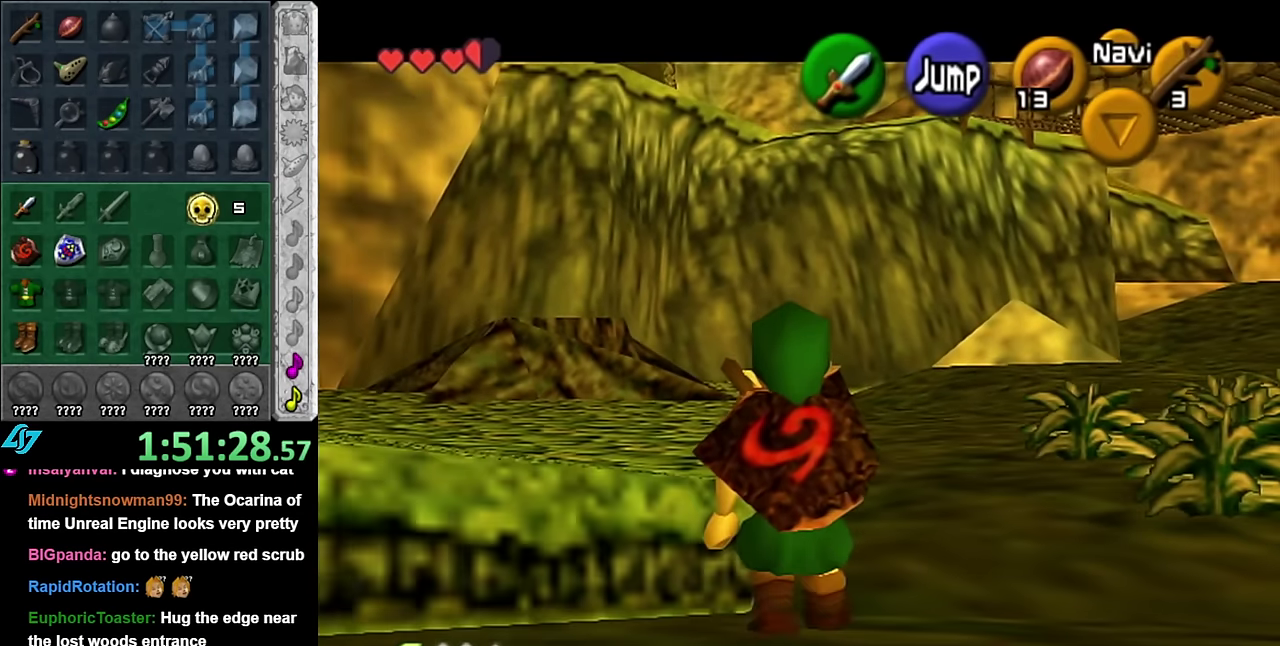
{"buttons": ["L1"], "left_stick": "down", "right_stick": "center", "events": []}
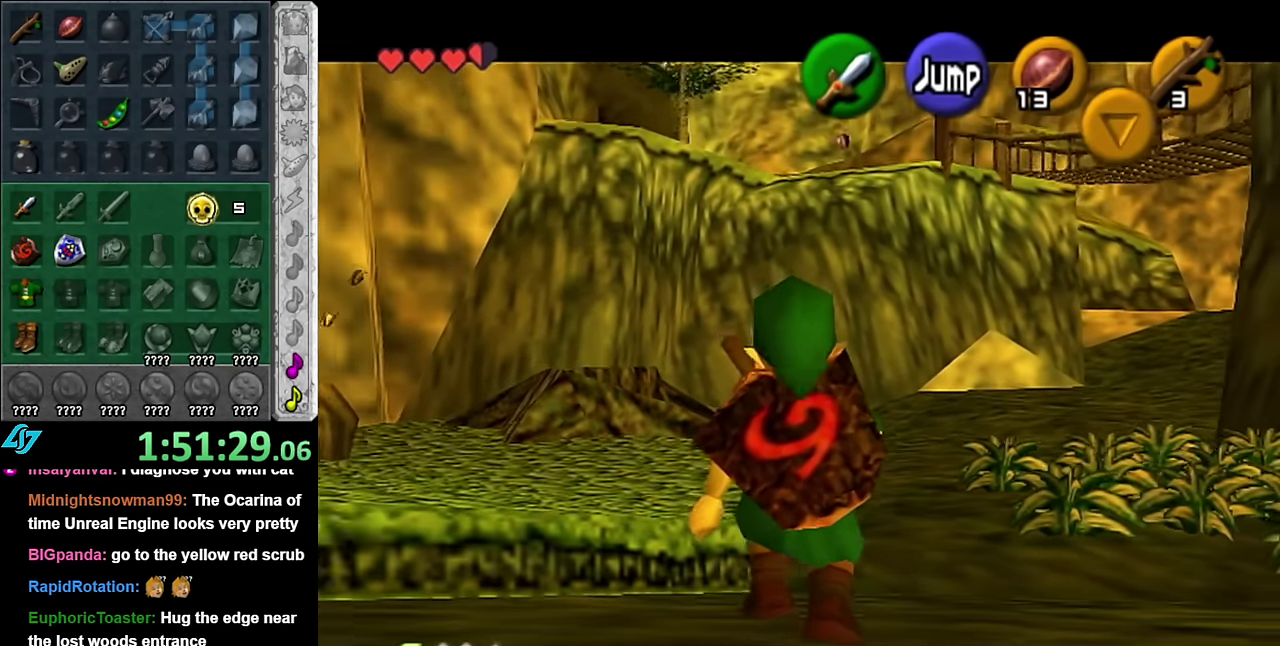
{"buttons": ["L1"], "left_stick": "down", "right_stick": "center", "events": []}
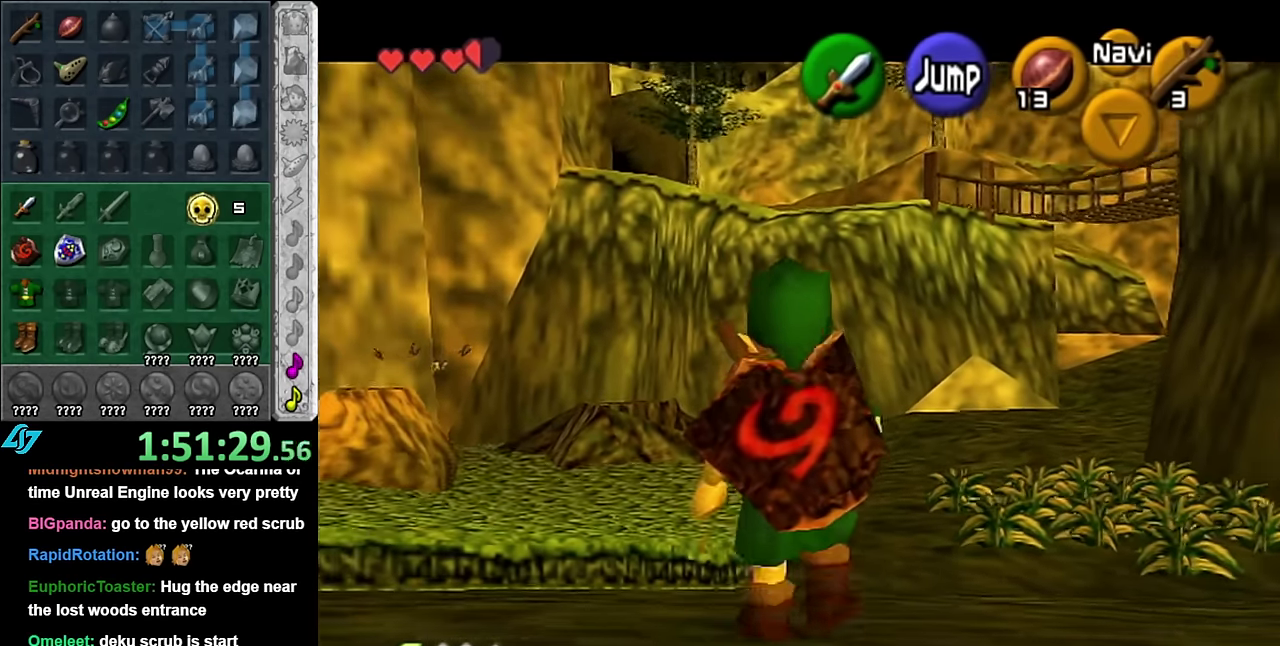
{"buttons": ["L1"], "left_stick": "down", "right_stick": "center", "events": []}
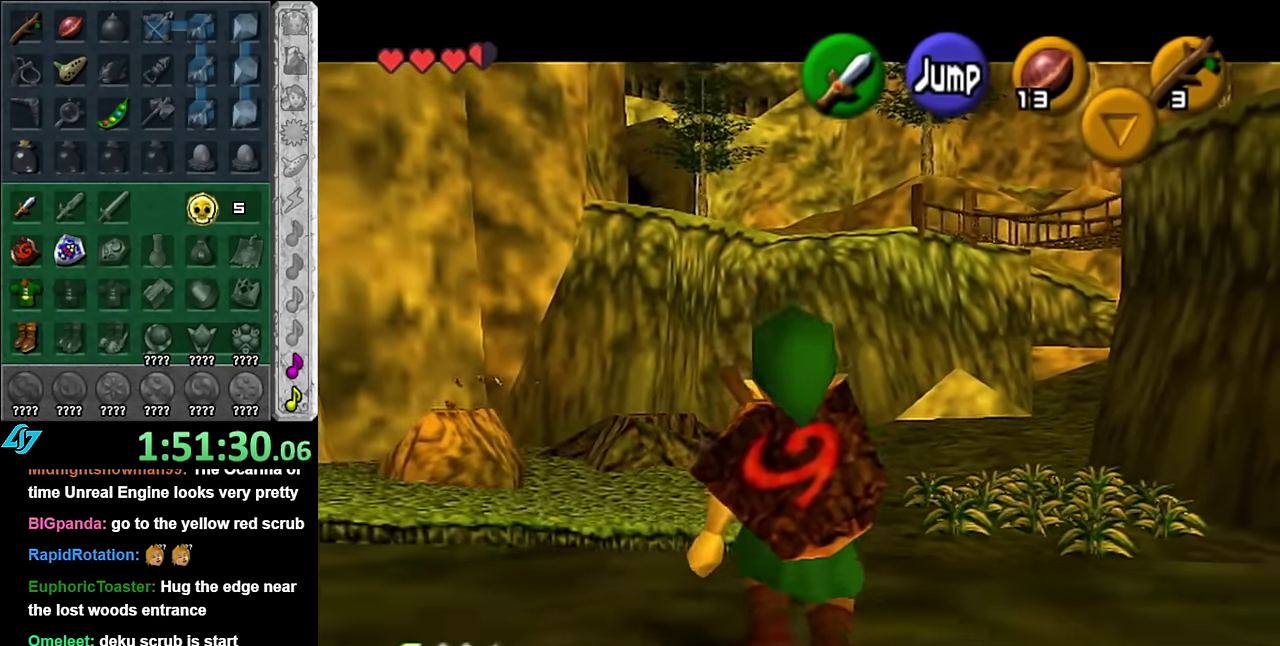
{"buttons": ["L1"], "left_stick": "down", "right_stick": "center", "events": []}
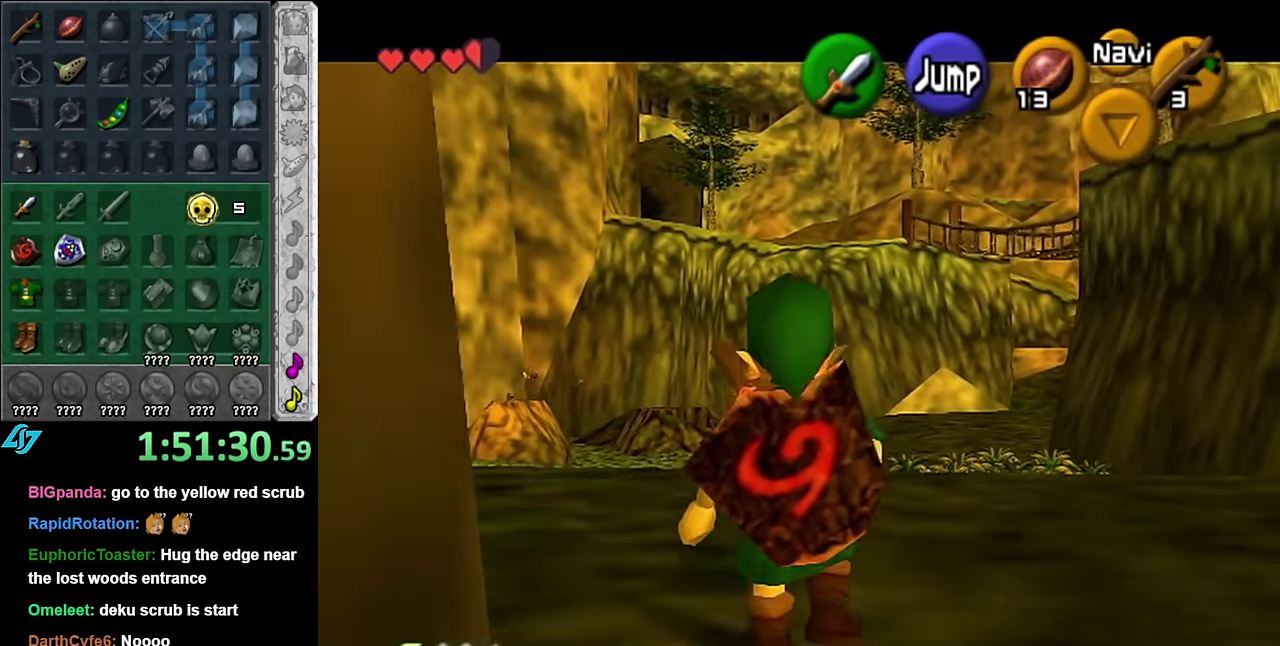
{"buttons": ["L1"], "left_stick": "down", "right_stick": "center", "events": []}